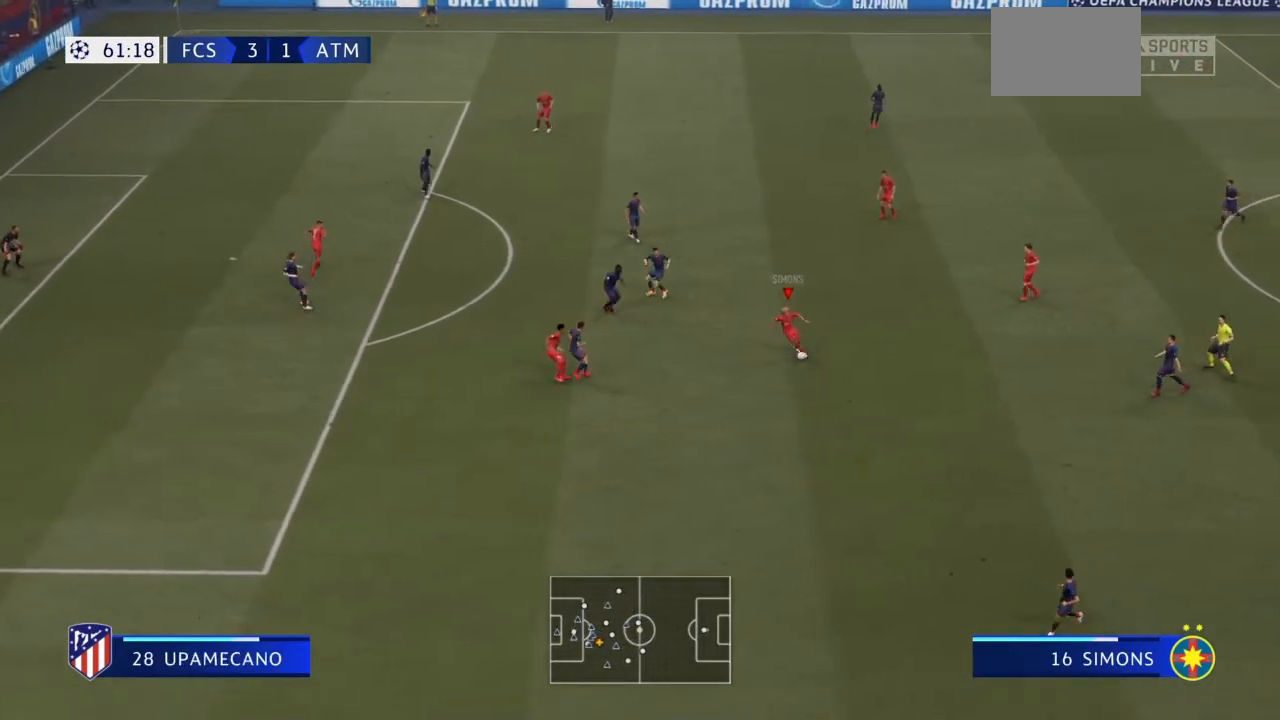
Gameplay with a controller (PlayStation layout); each line is a JSON object with the inputs held at the frame after it. "events" lists button and stick changes between this image and that frame as [ms after this image, input, new state], when the widget could be followed in between. Not read: L3 R3.
{"buttons": [], "left_stick": "down-left", "right_stick": "center", "events": []}
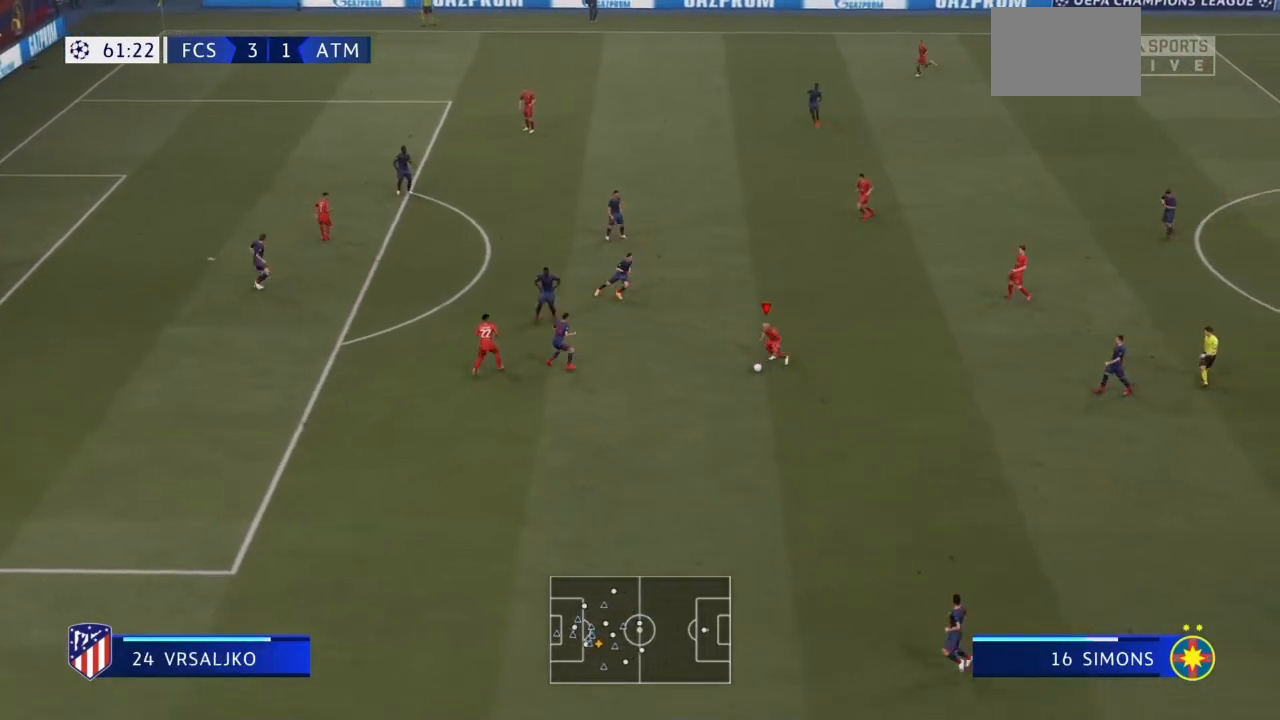
{"buttons": [], "left_stick": "down-left", "right_stick": "center", "events": [[267, "CROSS", "down"], [434, "CROSS", "up"]]}
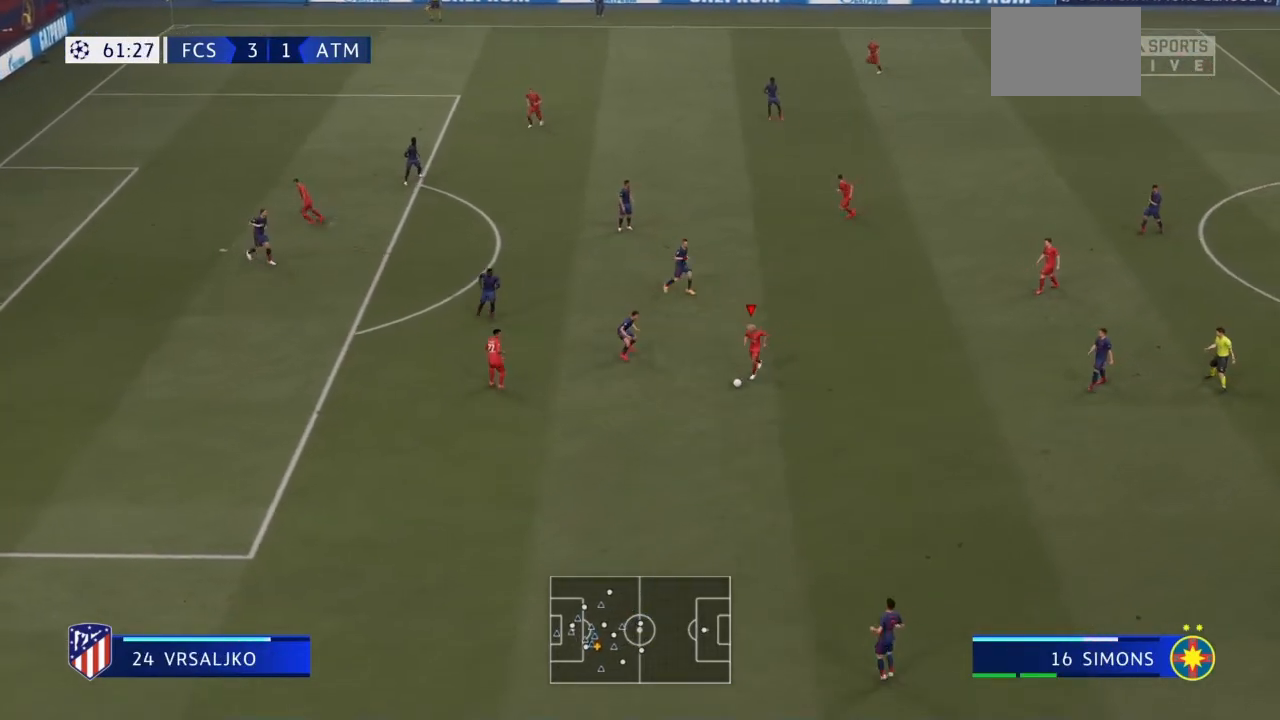
{"buttons": [], "left_stick": "left", "right_stick": "center", "events": [[100, "left_stick", "left"]]}
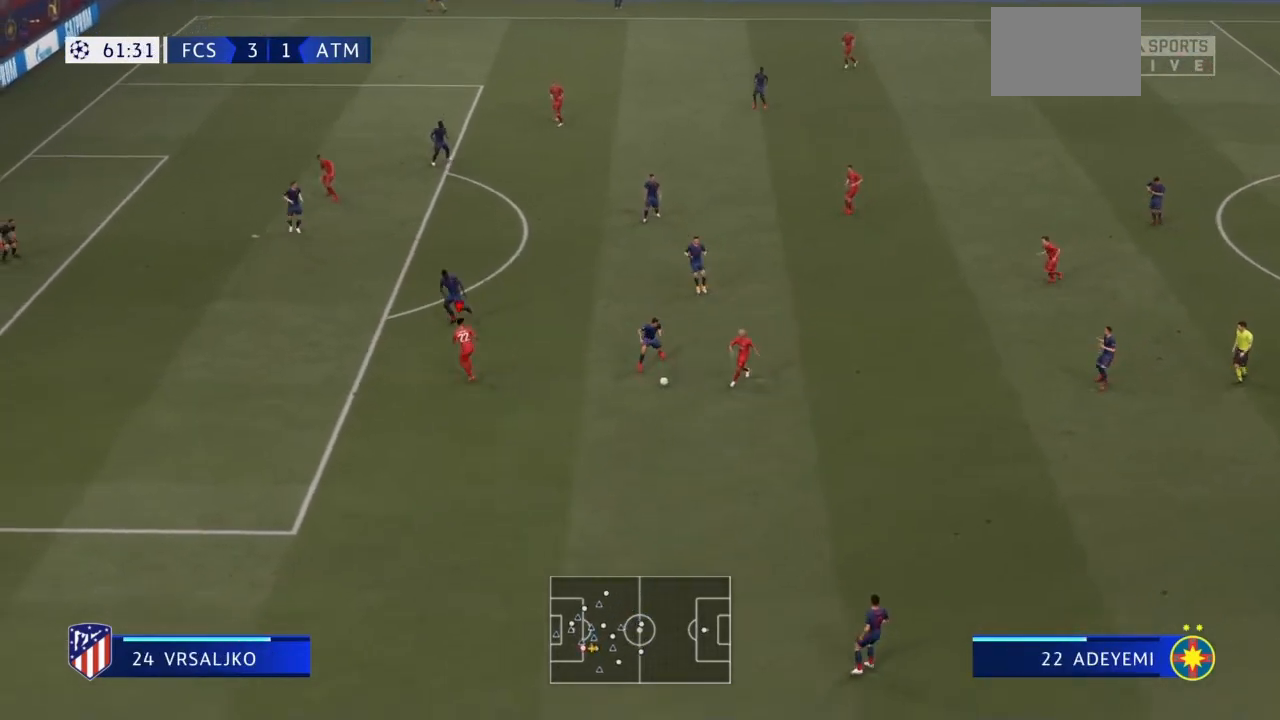
{"buttons": [], "left_stick": "down-left", "right_stick": "center", "events": [[467, "left_stick", "down-left"]]}
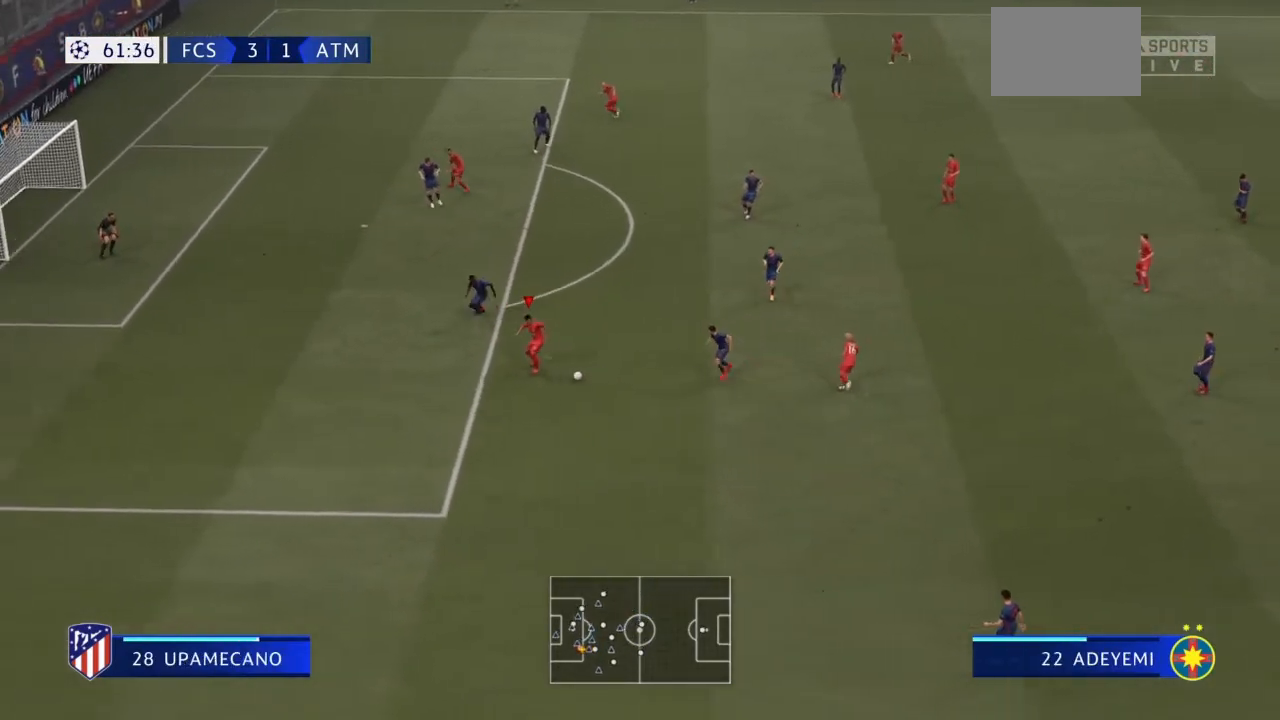
{"buttons": [], "left_stick": "up", "right_stick": "center", "events": [[100, "left_stick", "down-right"], [200, "left_stick", "up-right"], [400, "right_stick", "left"], [434, "left_stick", "up"], [467, "right_stick", "center"]]}